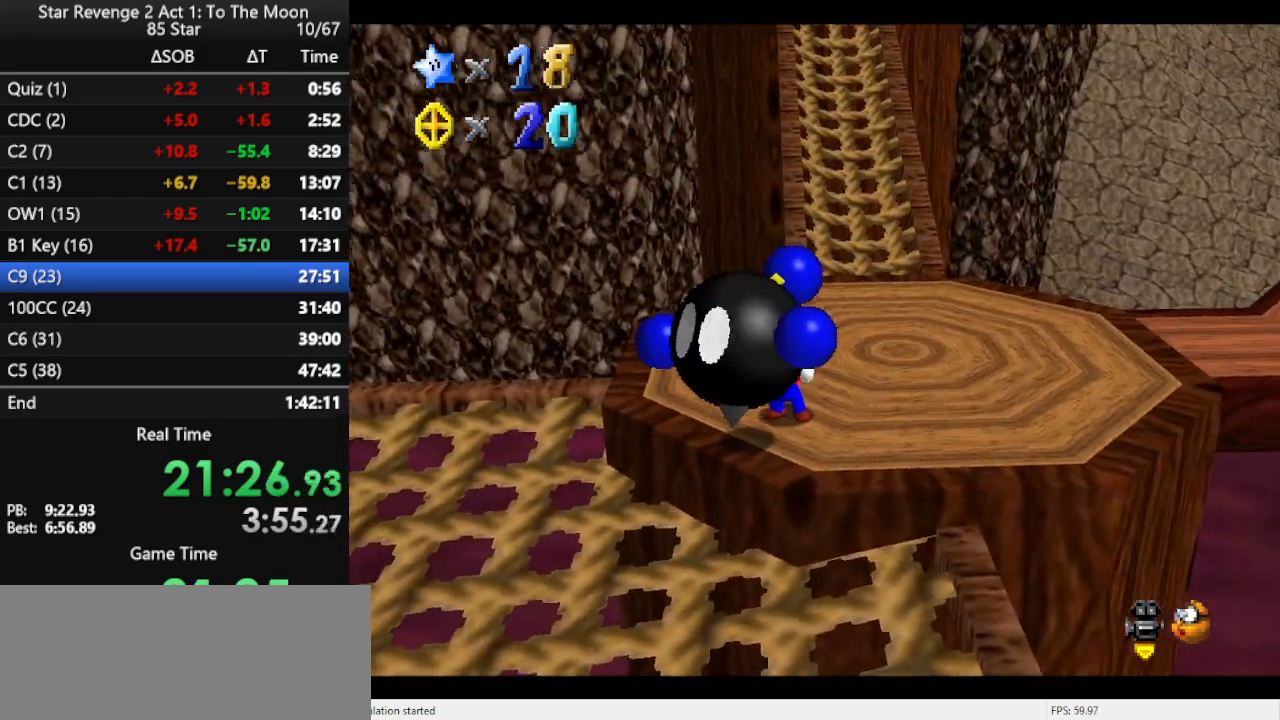
Gameplay with a controller (Nintendo layout); each line is a JSON object with the inputs held at the frame after it. "events" lists button and stick changes between this image and that frame as [ms after this image, input, new state], when the widget could be followed in between. Not read: L3 R3.
{"buttons": [], "left_stick": "up-right", "events": []}
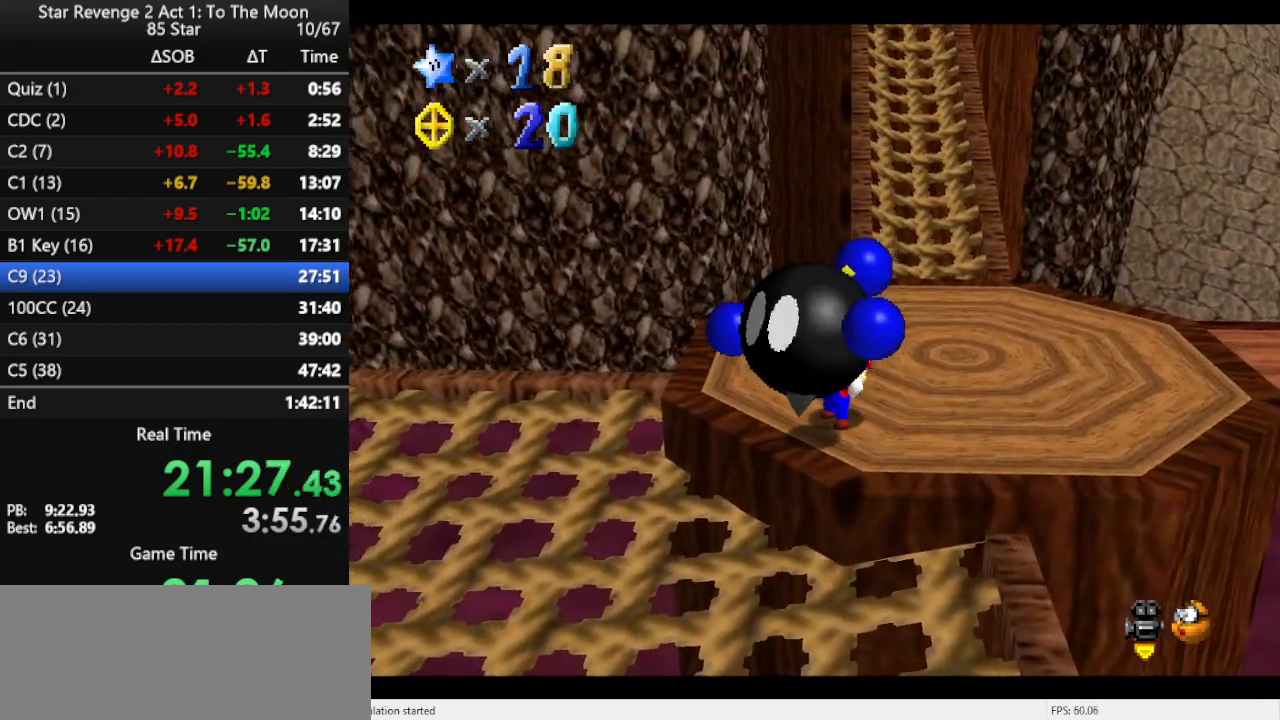
{"buttons": [], "left_stick": "up-right", "events": []}
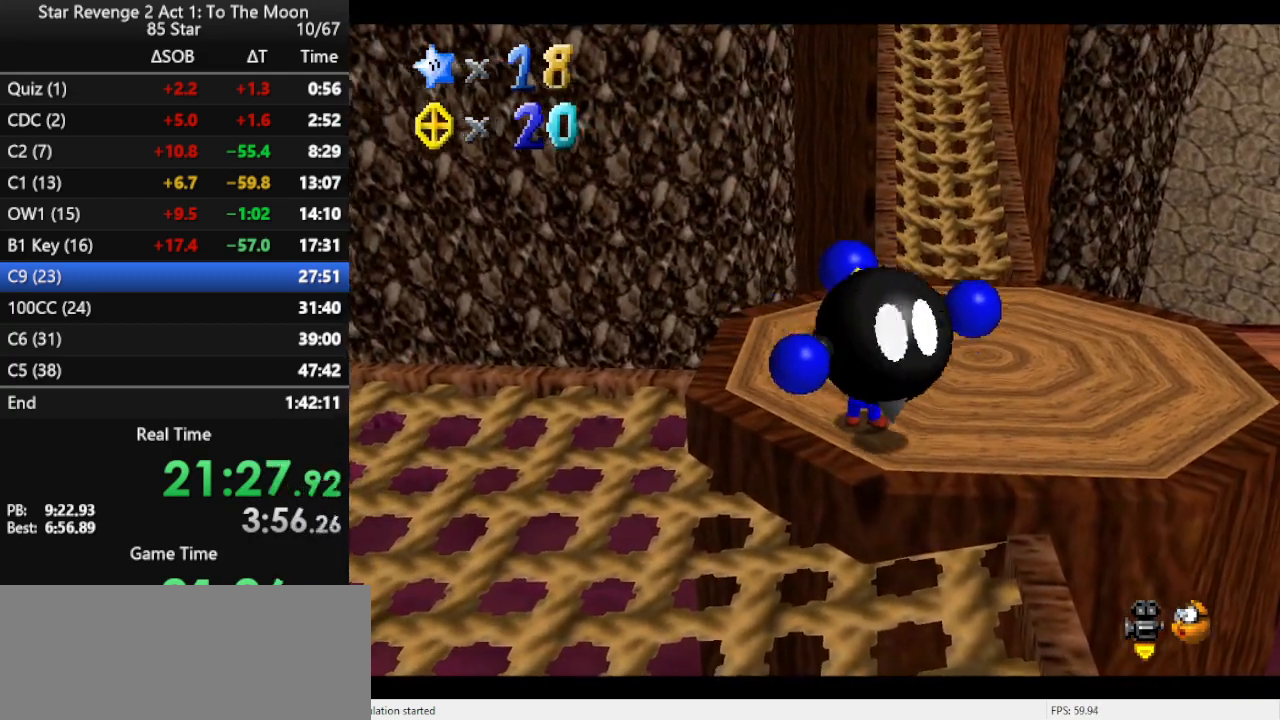
{"buttons": ["B"], "left_stick": "up", "events": [[167, "left_stick", "up"], [467, "B", "down"]]}
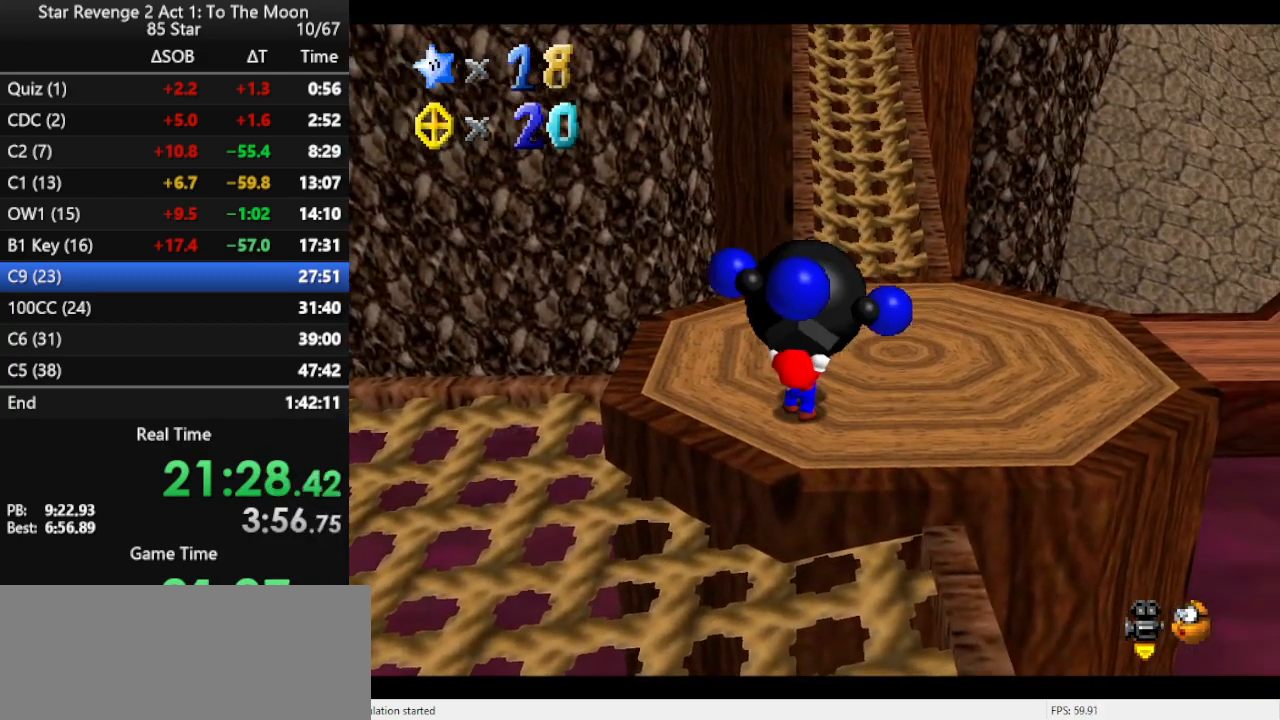
{"buttons": [], "left_stick": "up", "events": [[133, "B", "up"]]}
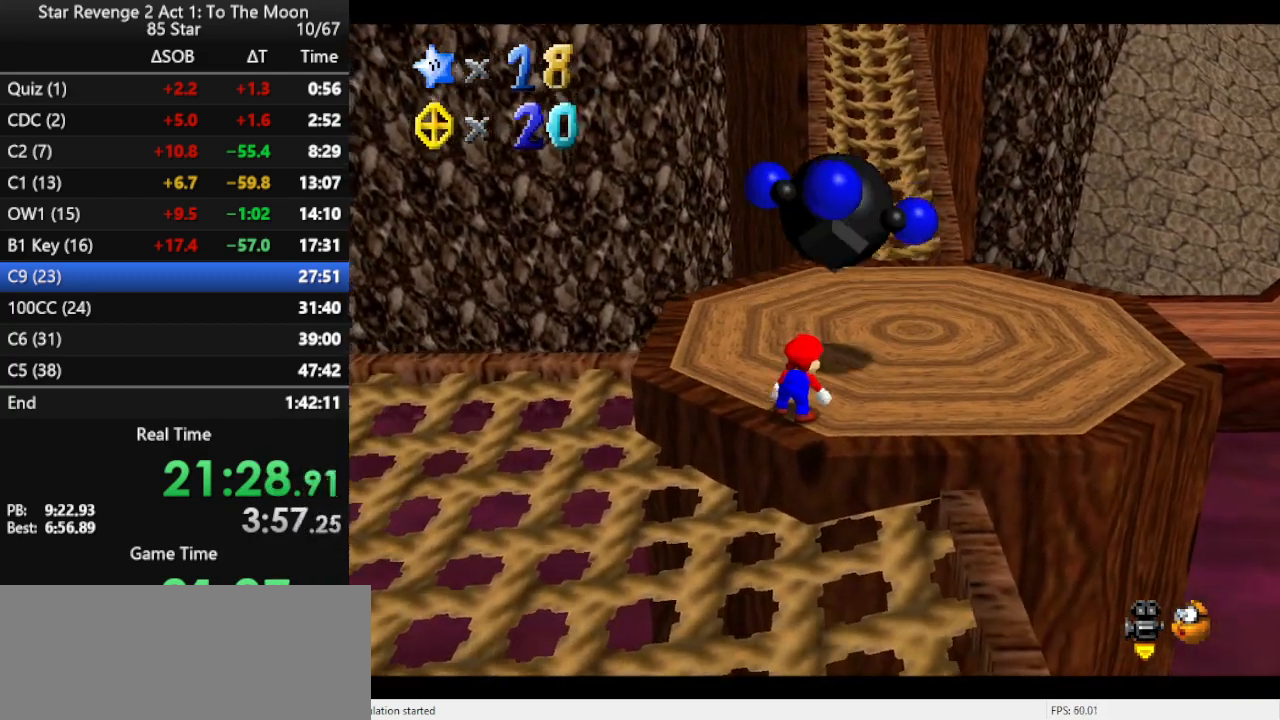
{"buttons": [], "left_stick": "up-right", "events": [[200, "left_stick", "up-right"]]}
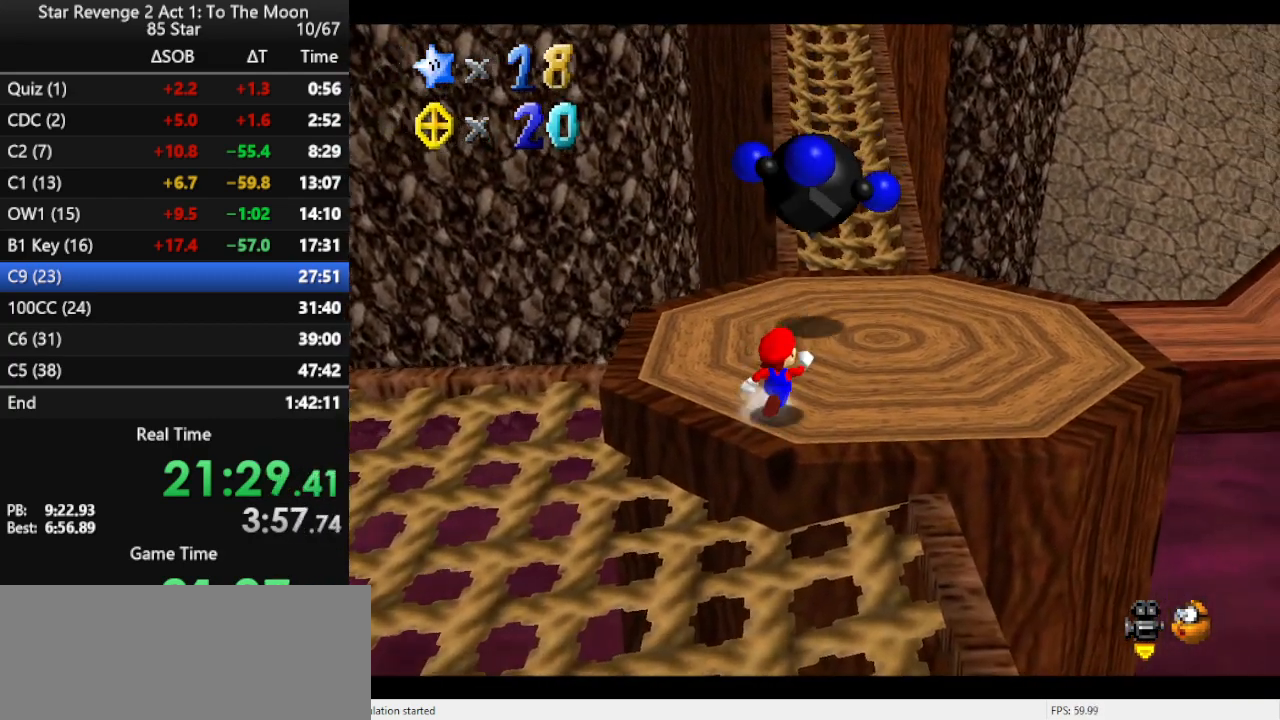
{"buttons": ["A"], "left_stick": "up", "events": [[100, "left_stick", "up"], [333, "A", "down"]]}
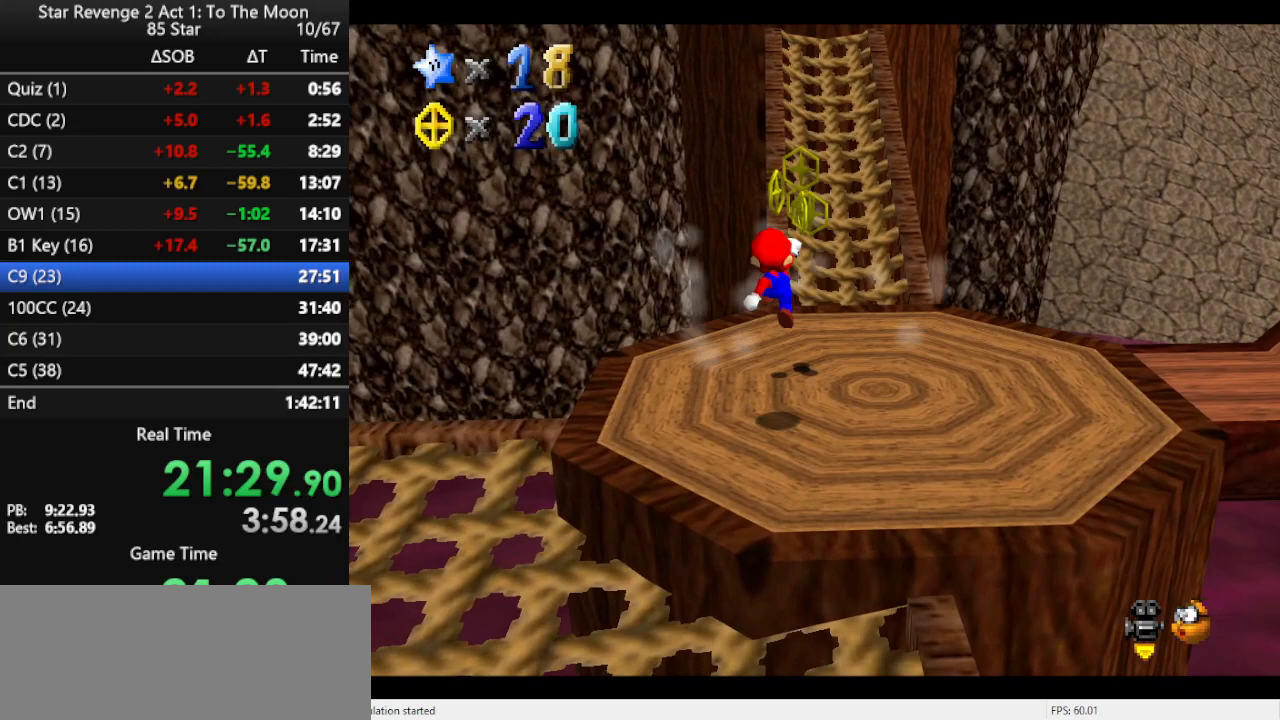
{"buttons": [], "left_stick": "up-right", "events": [[300, "A", "up"], [300, "left_stick", "up-right"]]}
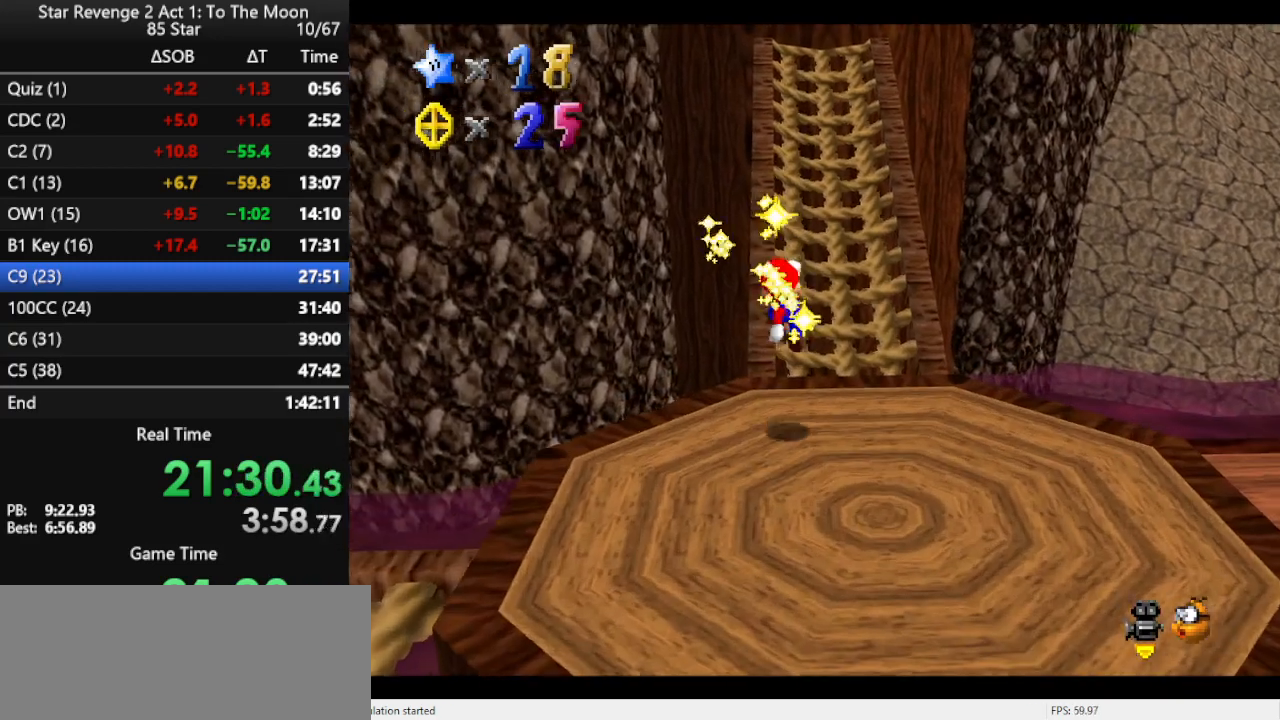
{"buttons": ["B"], "left_stick": "up", "events": [[67, "left_stick", "up"], [200, "A", "down"], [433, "A", "up"], [500, "B", "down"]]}
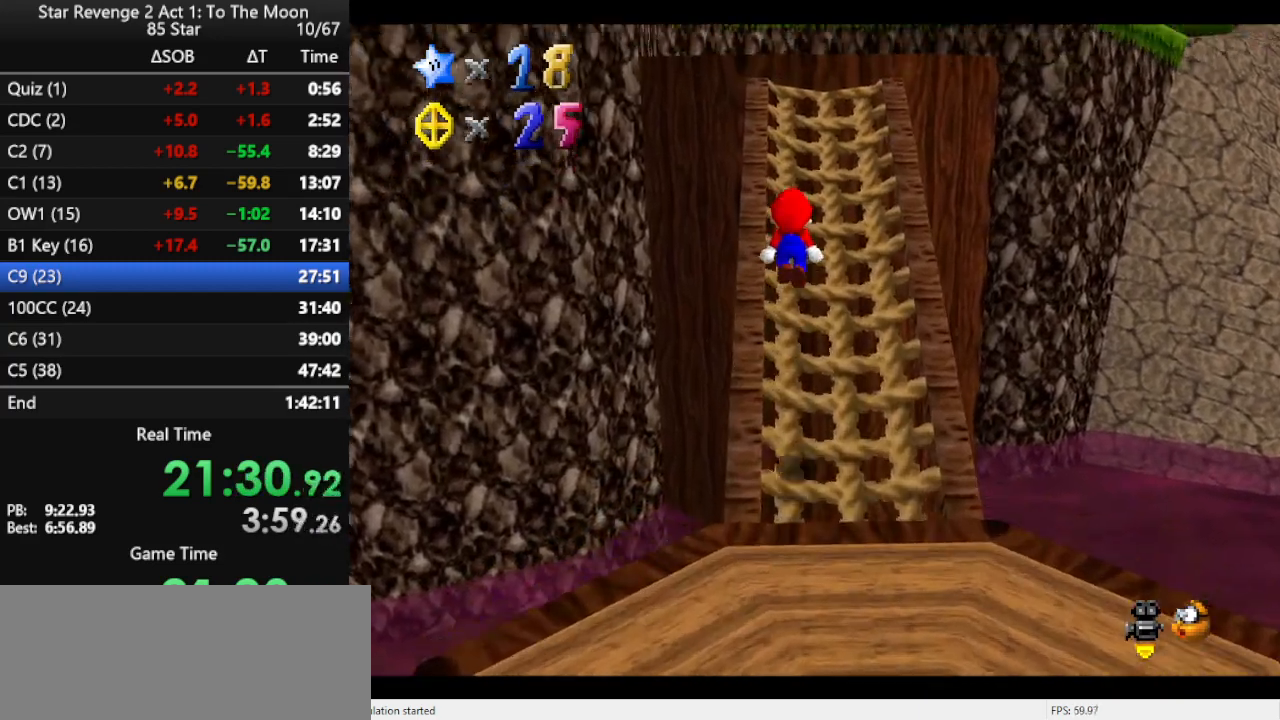
{"buttons": [], "left_stick": "up", "events": [[133, "B", "up"], [400, "B", "down"], [500, "B", "up"]]}
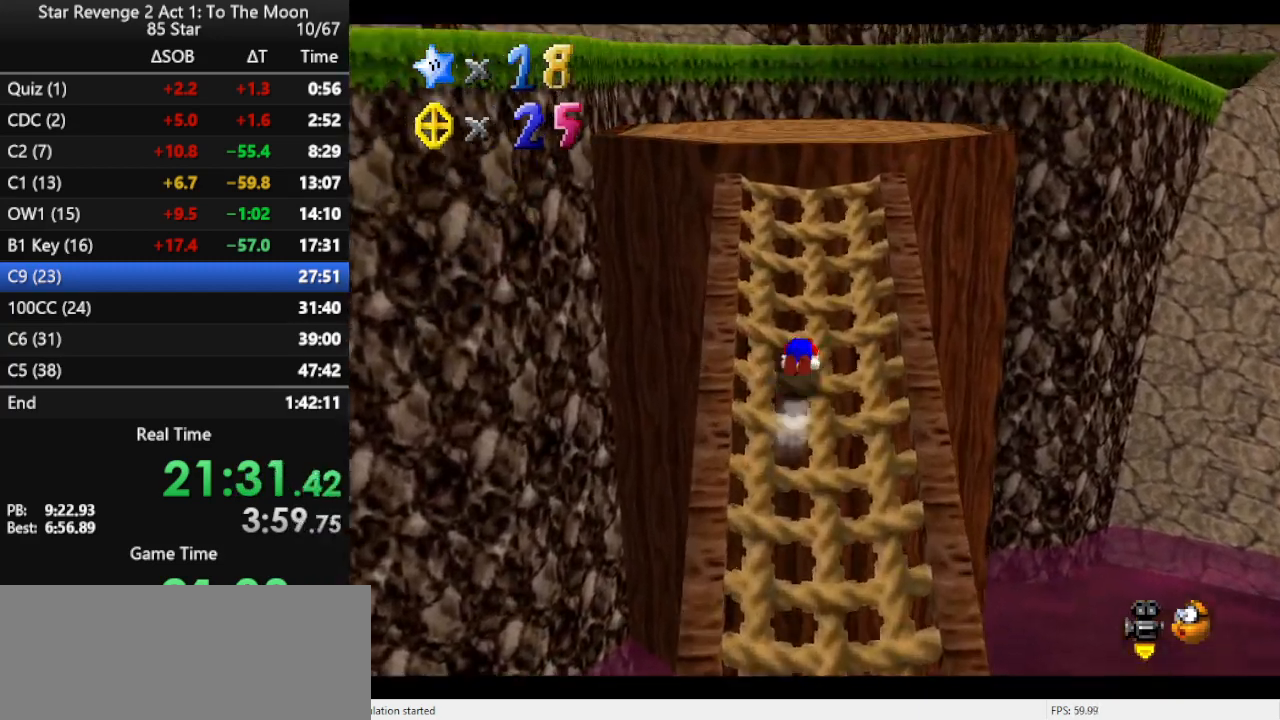
{"buttons": ["A"], "left_stick": "up", "events": [[500, "A", "down"]]}
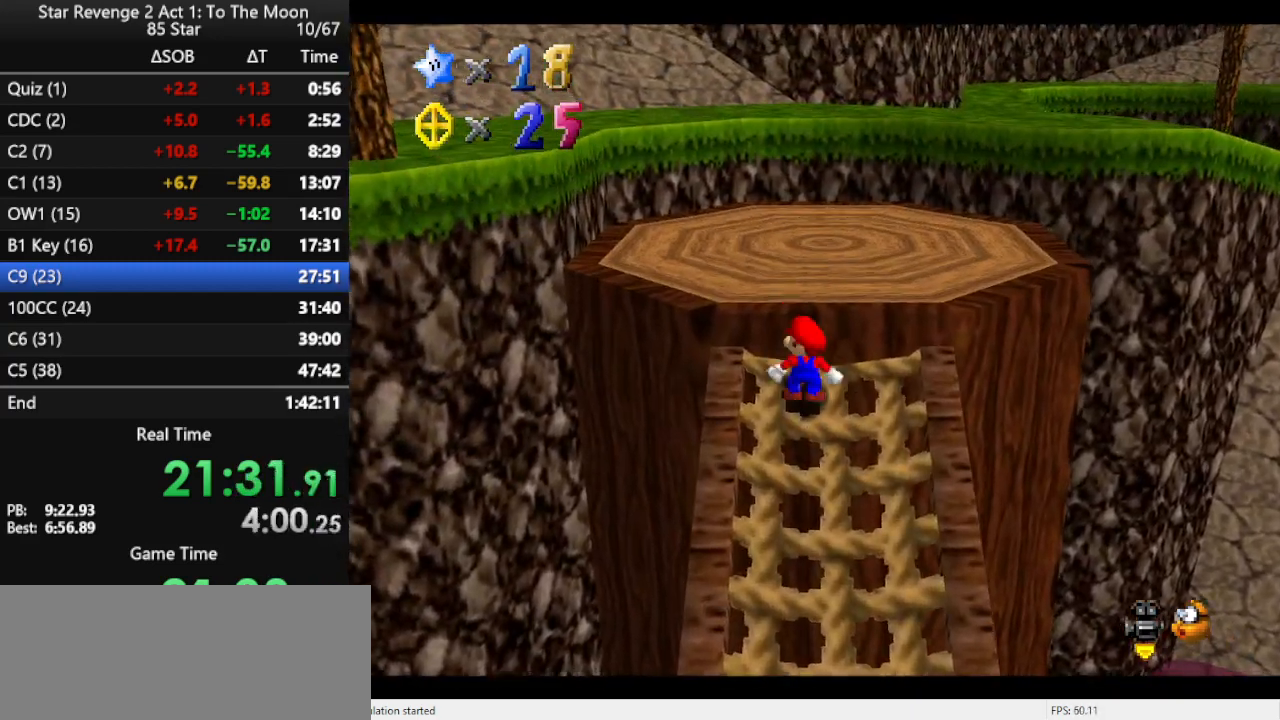
{"buttons": [], "left_stick": "up-right", "events": [[167, "A", "up"], [200, "B", "down"], [333, "B", "up"], [500, "left_stick", "up-right"]]}
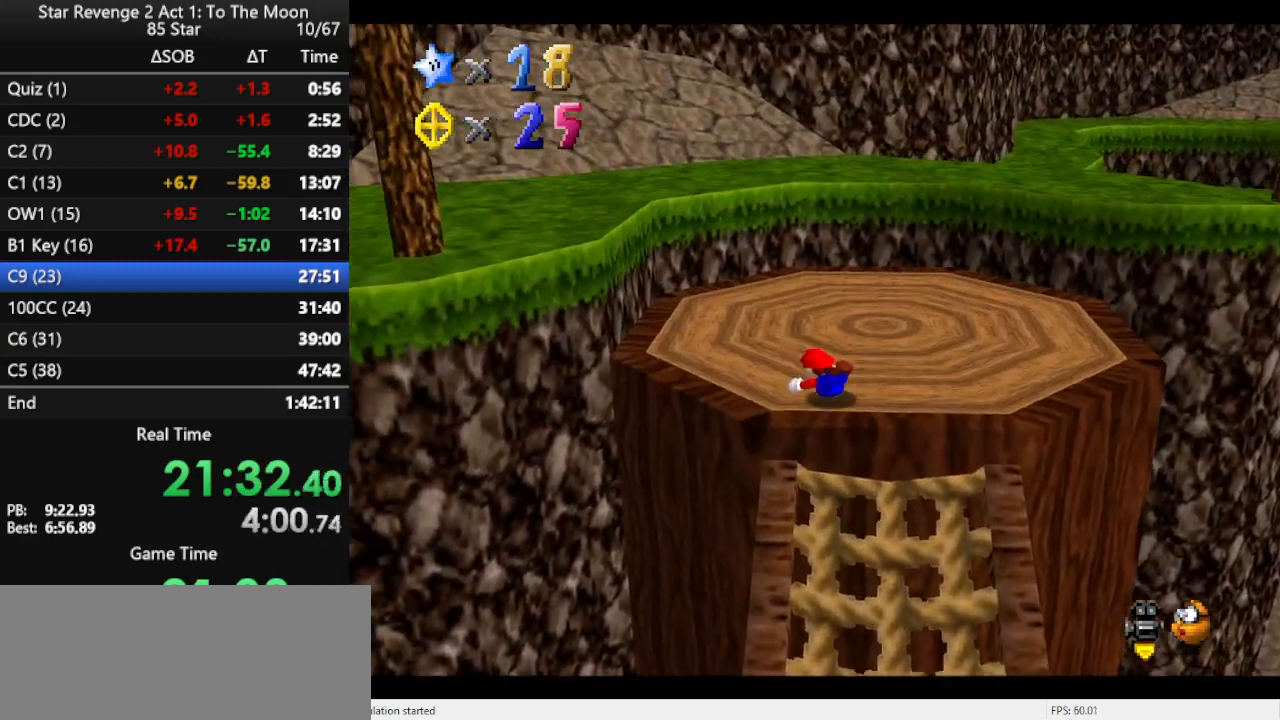
{"buttons": [], "left_stick": "up-right", "events": [[33, "B", "down"], [100, "B", "up"], [167, "B", "down"], [300, "B", "up"]]}
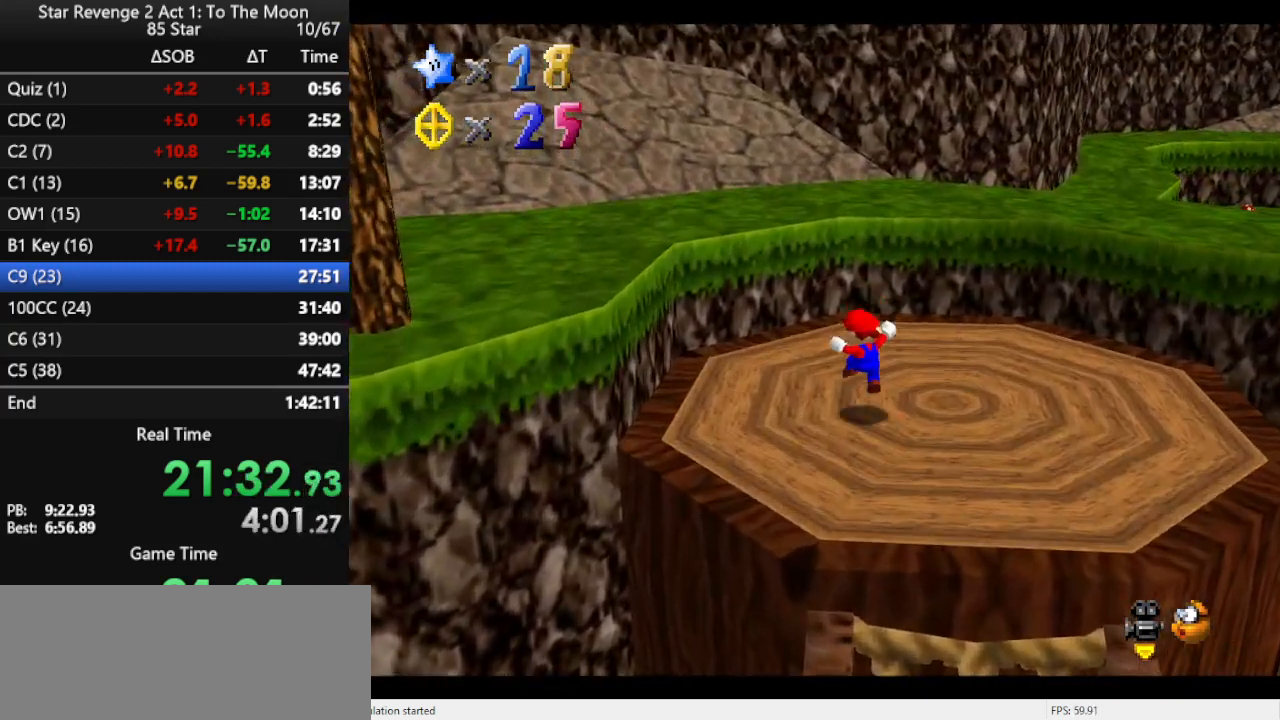
{"buttons": ["A", "B"], "left_stick": "up-right", "events": [[267, "A", "down"], [433, "B", "down"]]}
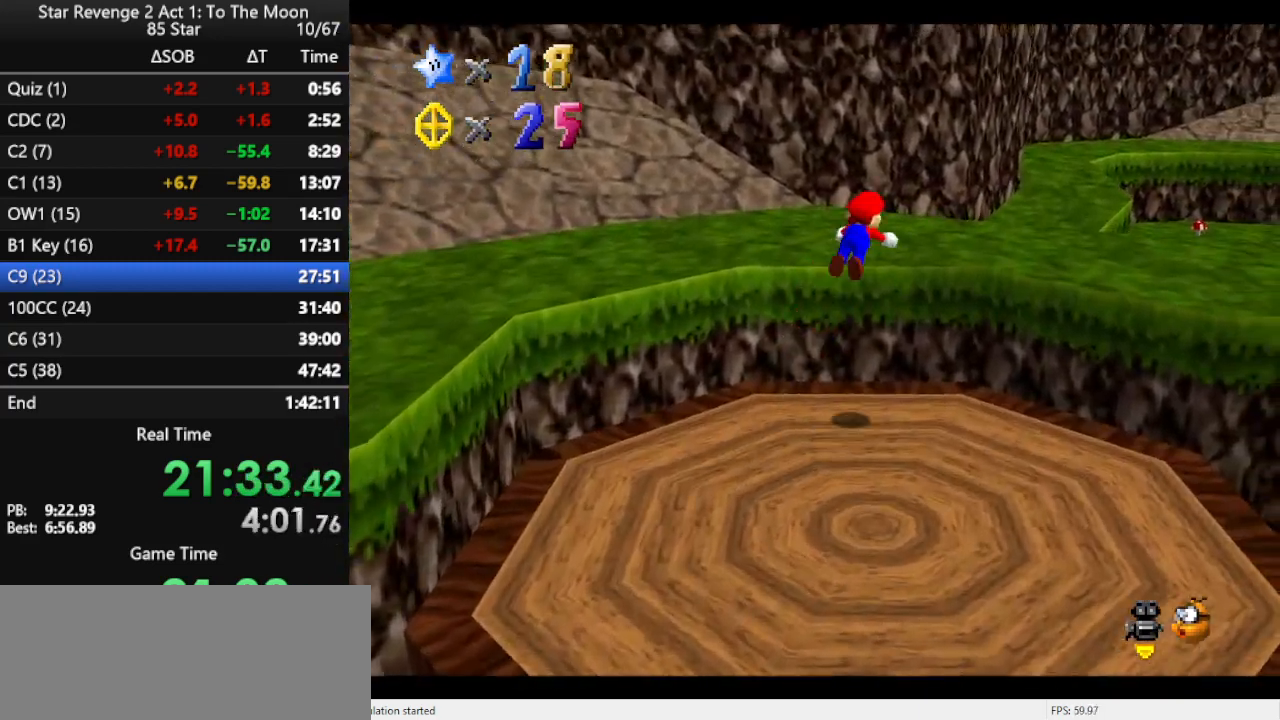
{"buttons": ["A"], "left_stick": "up-right", "events": [[67, "A", "up"], [100, "B", "up"], [500, "A", "down"]]}
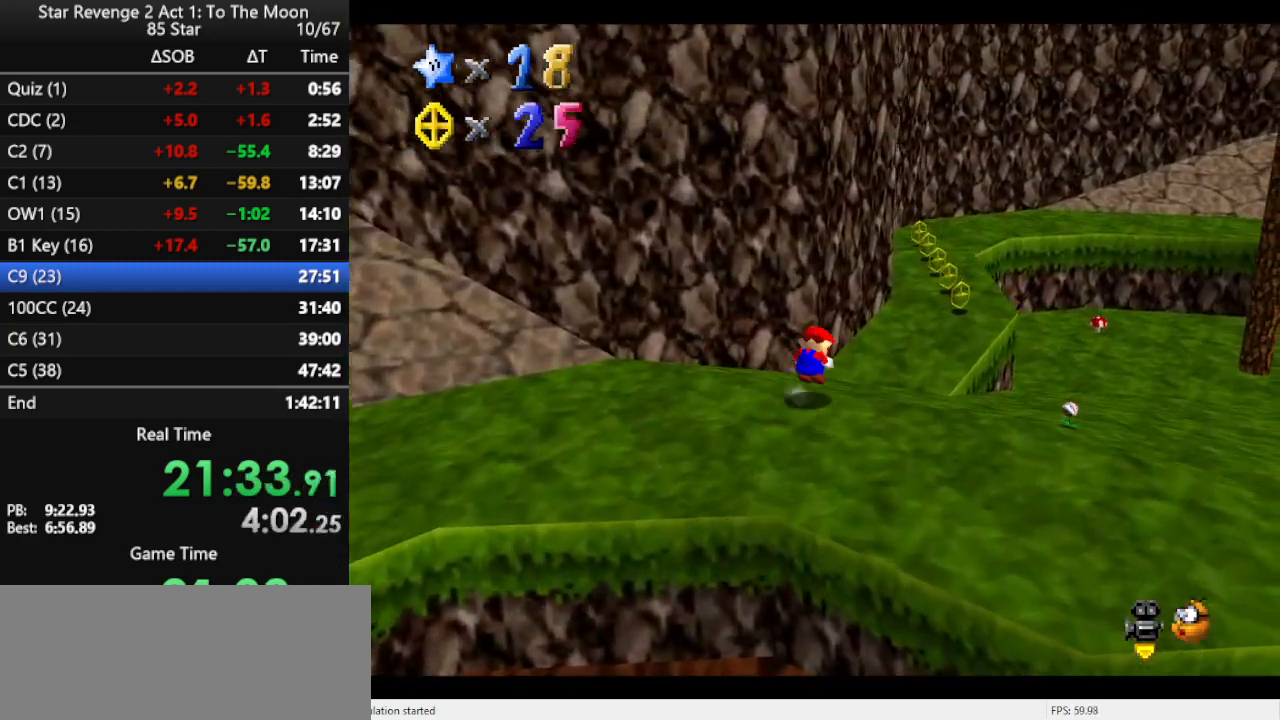
{"buttons": [], "left_stick": "up", "events": [[67, "A", "up"], [133, "A", "down"], [267, "A", "up"], [400, "C_LEFT", "down"], [500, "C_LEFT", "up"], [500, "left_stick", "up"]]}
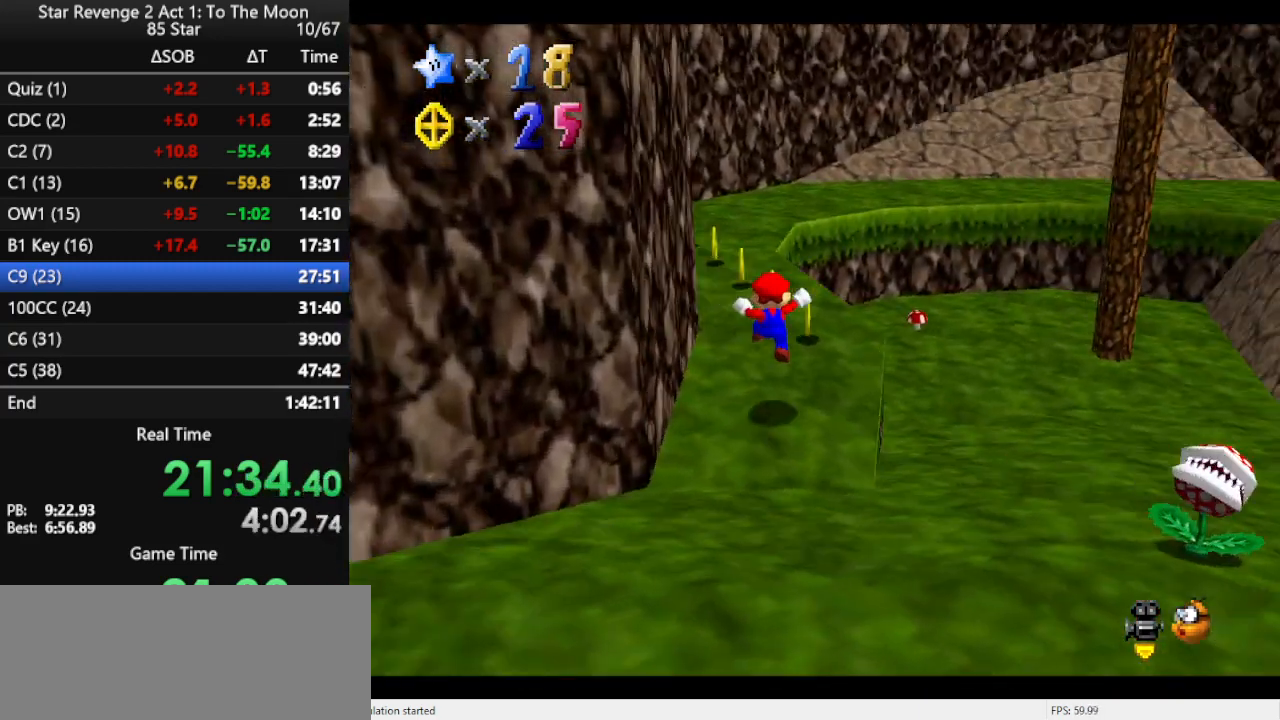
{"buttons": [], "left_stick": "left", "events": [[67, "C_LEFT", "down"], [100, "left_stick", "up-left"], [133, "C_LEFT", "up"], [267, "left_stick", "left"]]}
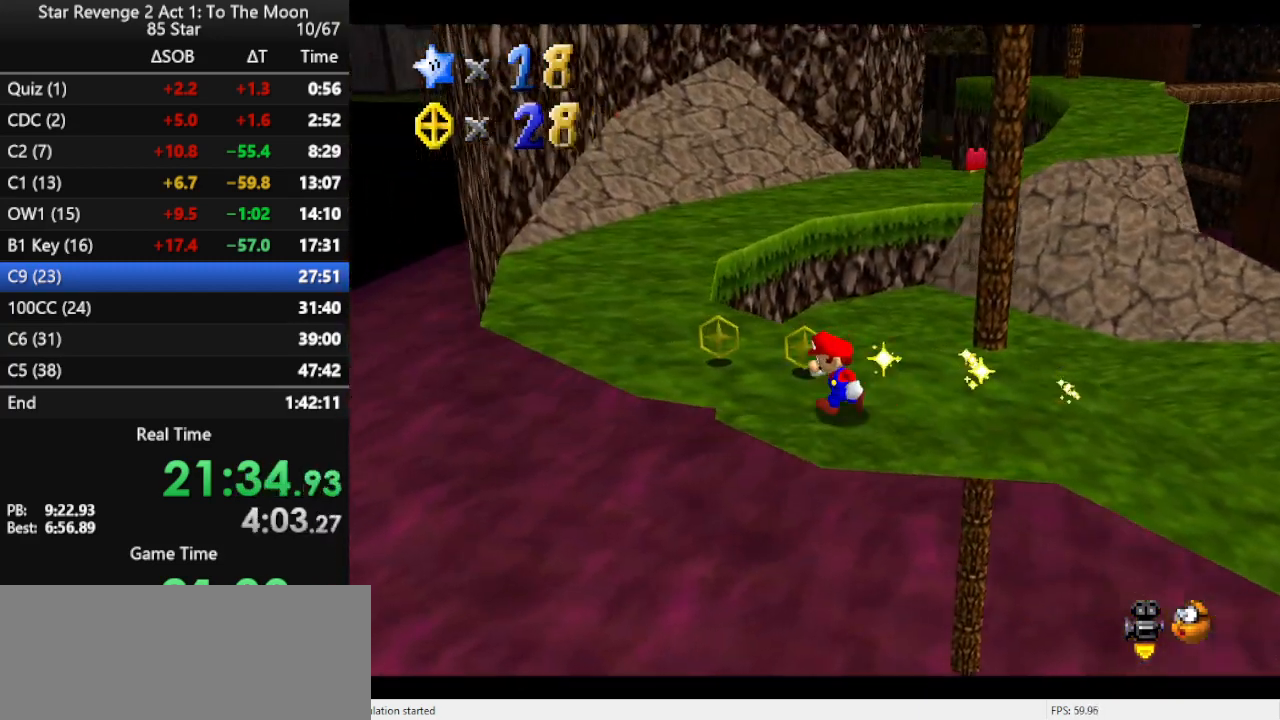
{"buttons": ["Z"], "left_stick": "up", "events": [[233, "left_stick", "up"], [467, "Z", "down"]]}
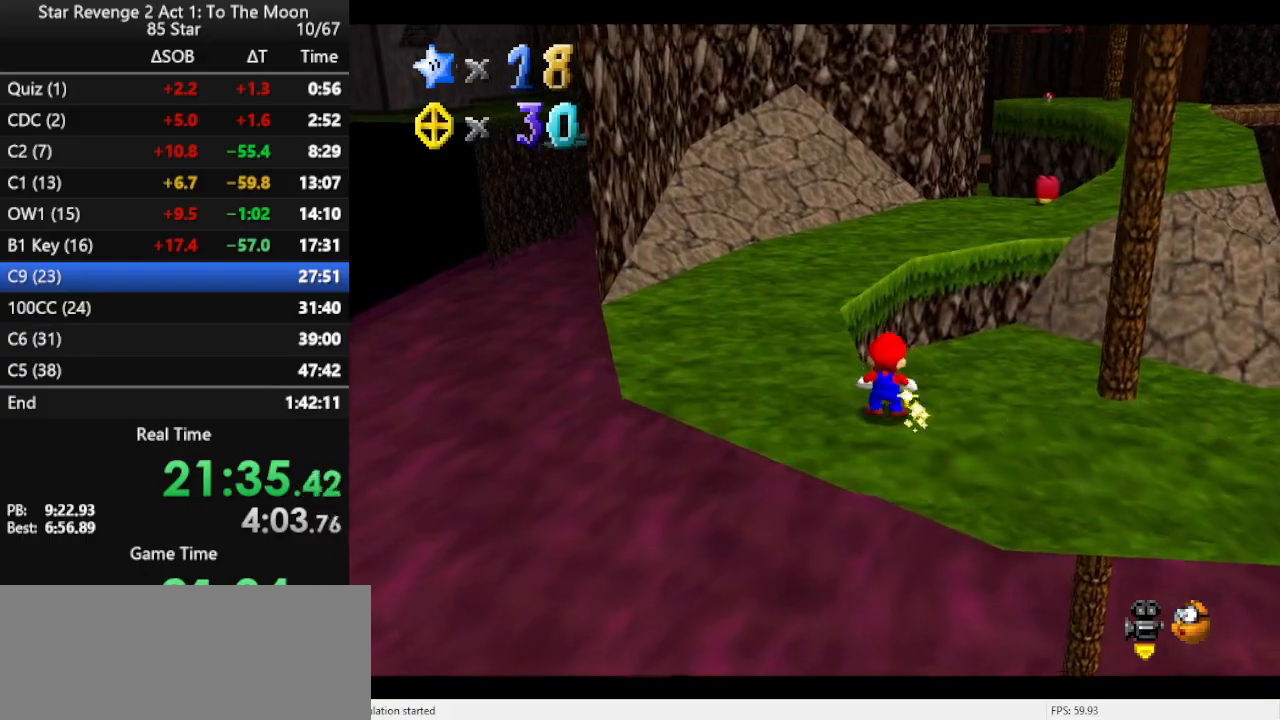
{"buttons": ["A", "Z"], "left_stick": "up", "events": [[33, "A", "down"]]}
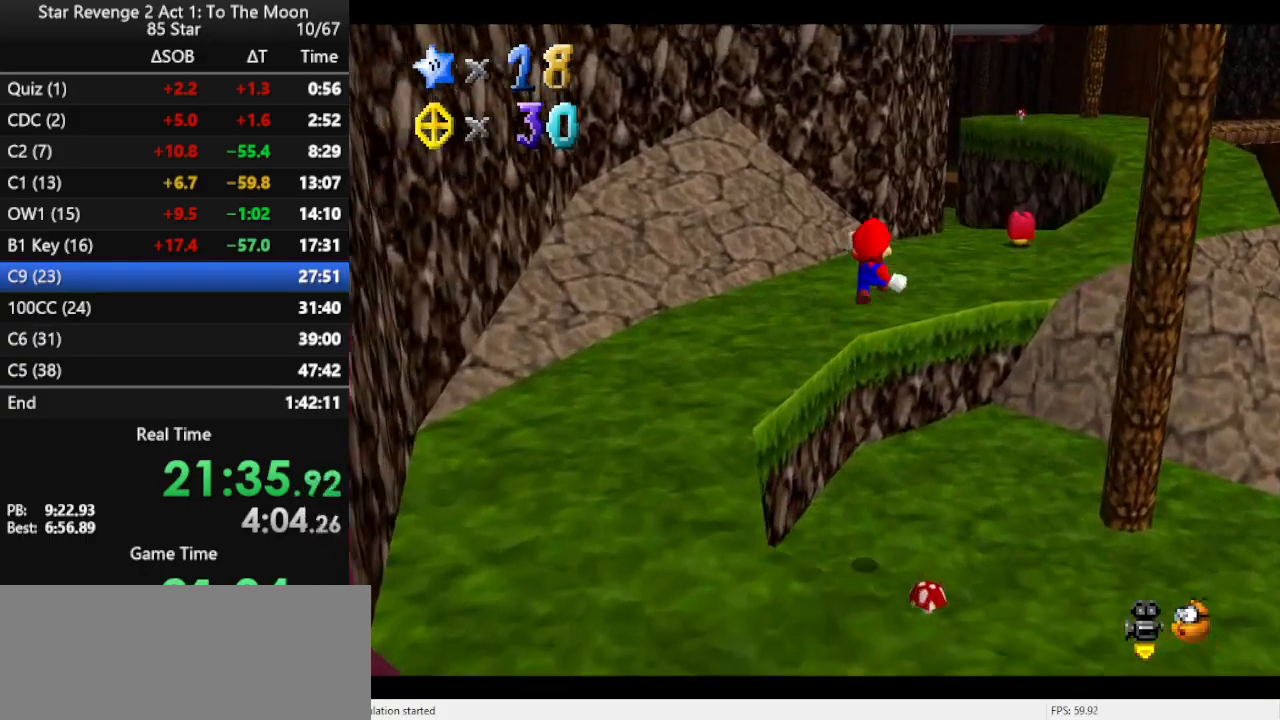
{"buttons": [], "left_stick": "up", "events": [[100, "A", "up"], [200, "Z", "up"]]}
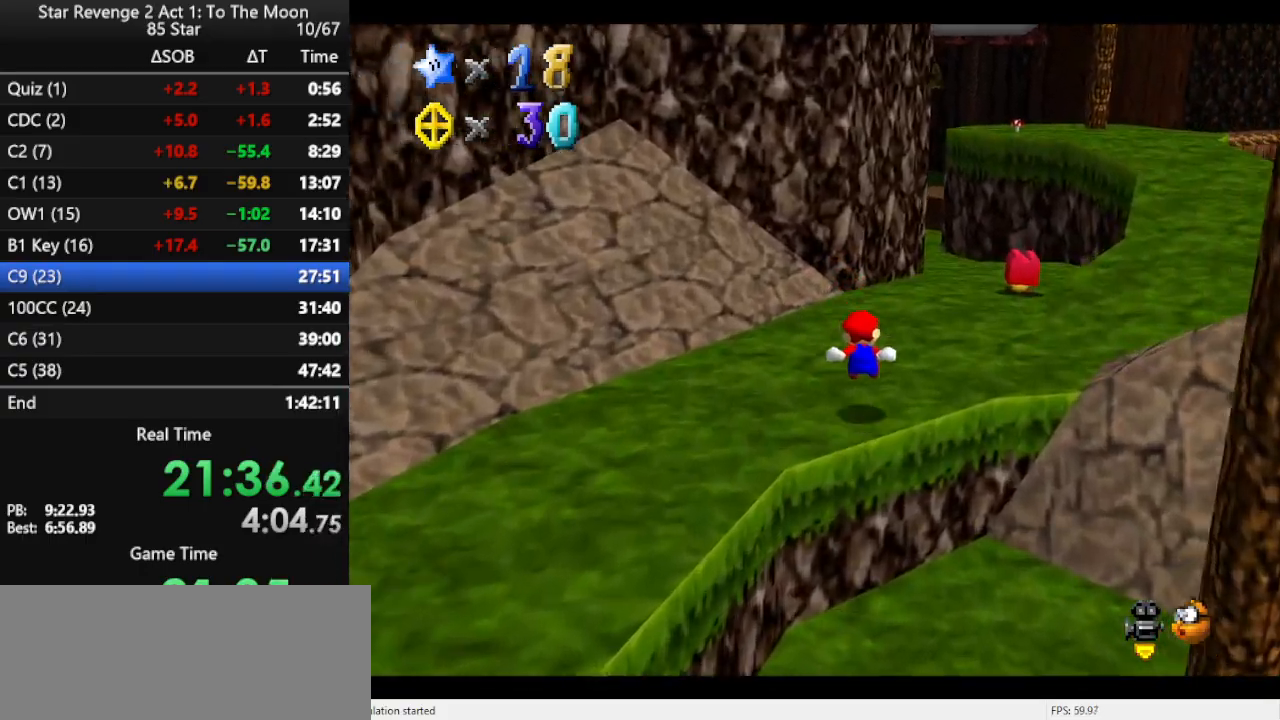
{"buttons": [], "left_stick": "up", "events": [[300, "A", "down"], [333, "B", "down"], [400, "A", "up"], [500, "B", "up"]]}
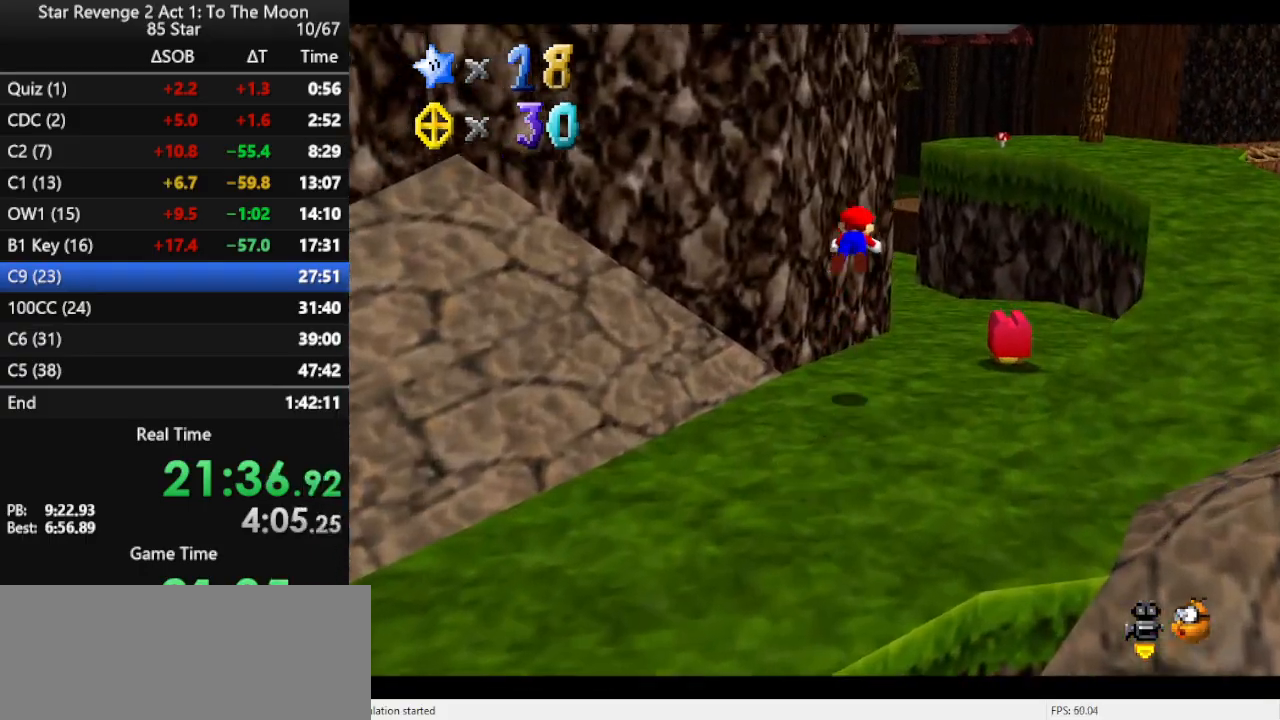
{"buttons": [], "left_stick": "up", "events": []}
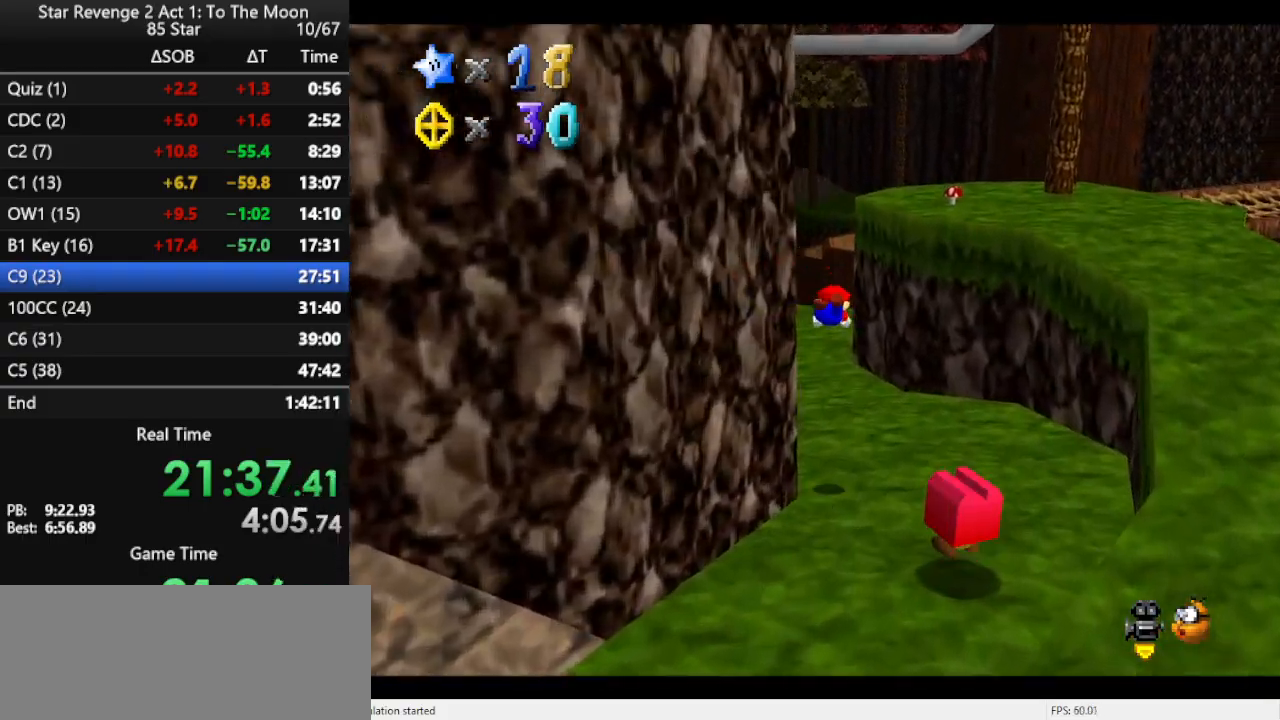
{"buttons": ["A"], "left_stick": "up", "events": [[367, "A", "down"], [467, "A", "up"], [500, "A", "down"]]}
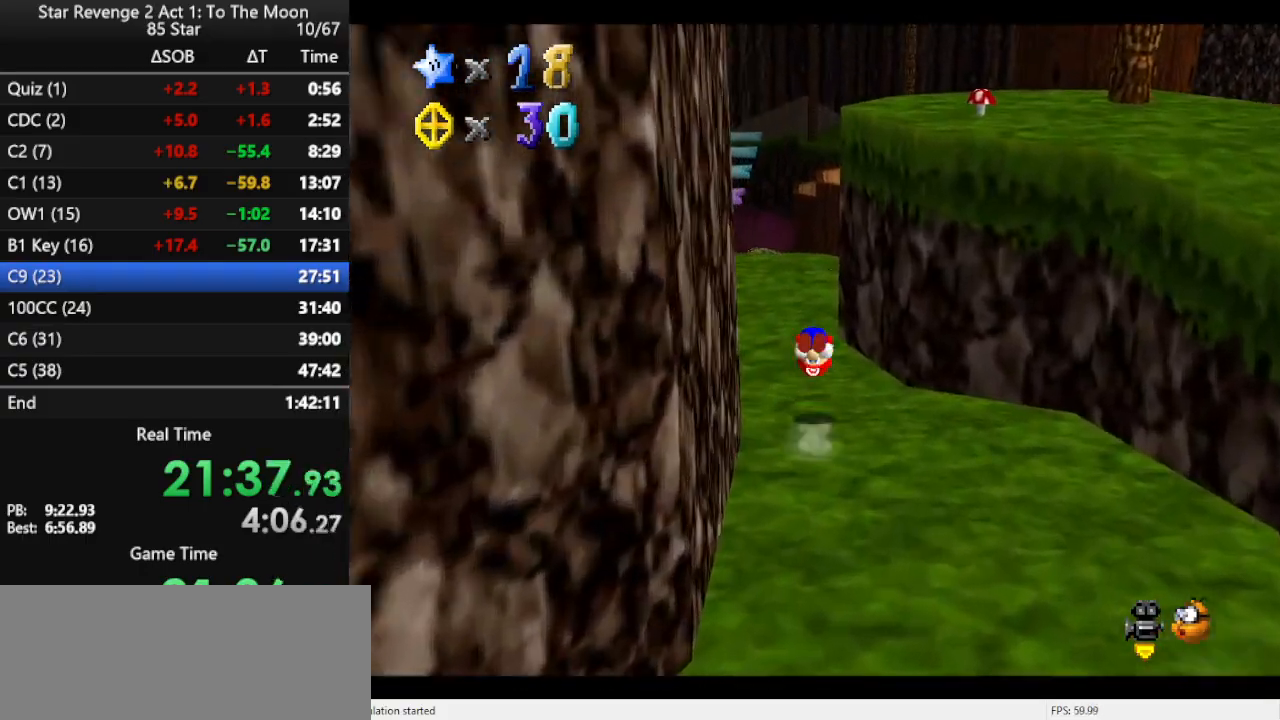
{"buttons": [], "left_stick": "up", "events": [[133, "A", "up"]]}
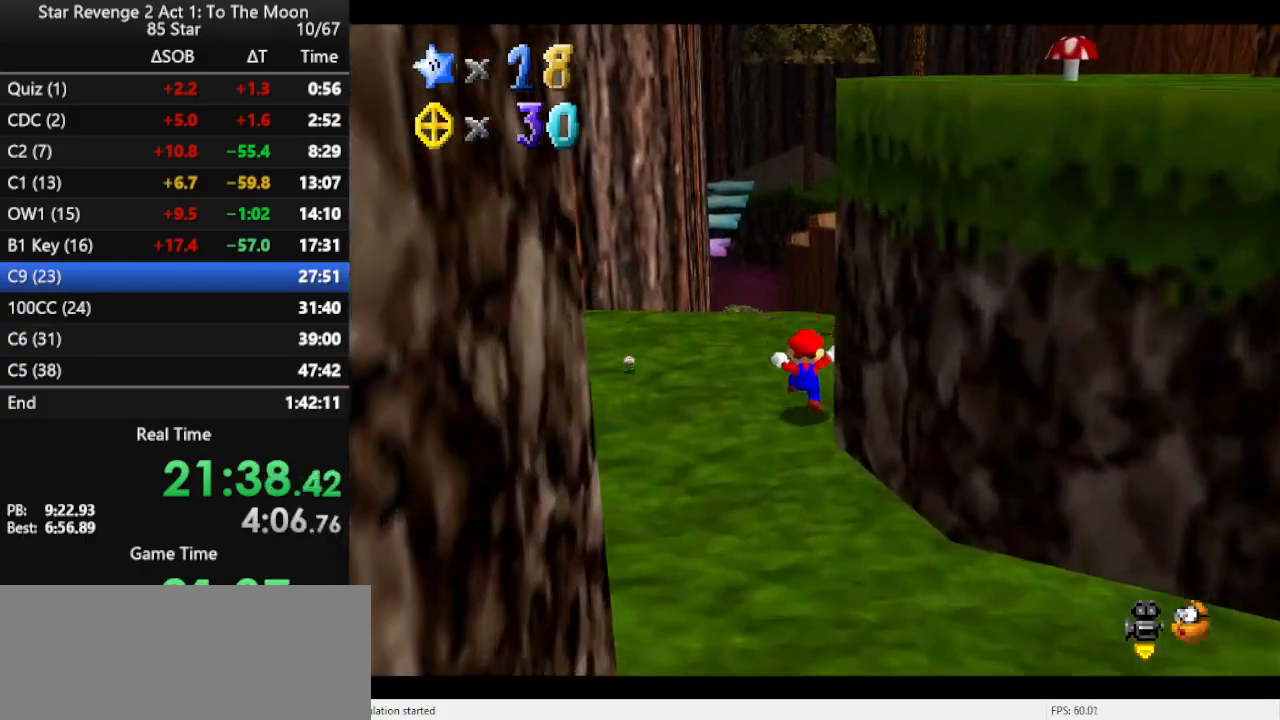
{"buttons": [], "left_stick": "up", "events": [[67, "A", "down"], [300, "A", "up"]]}
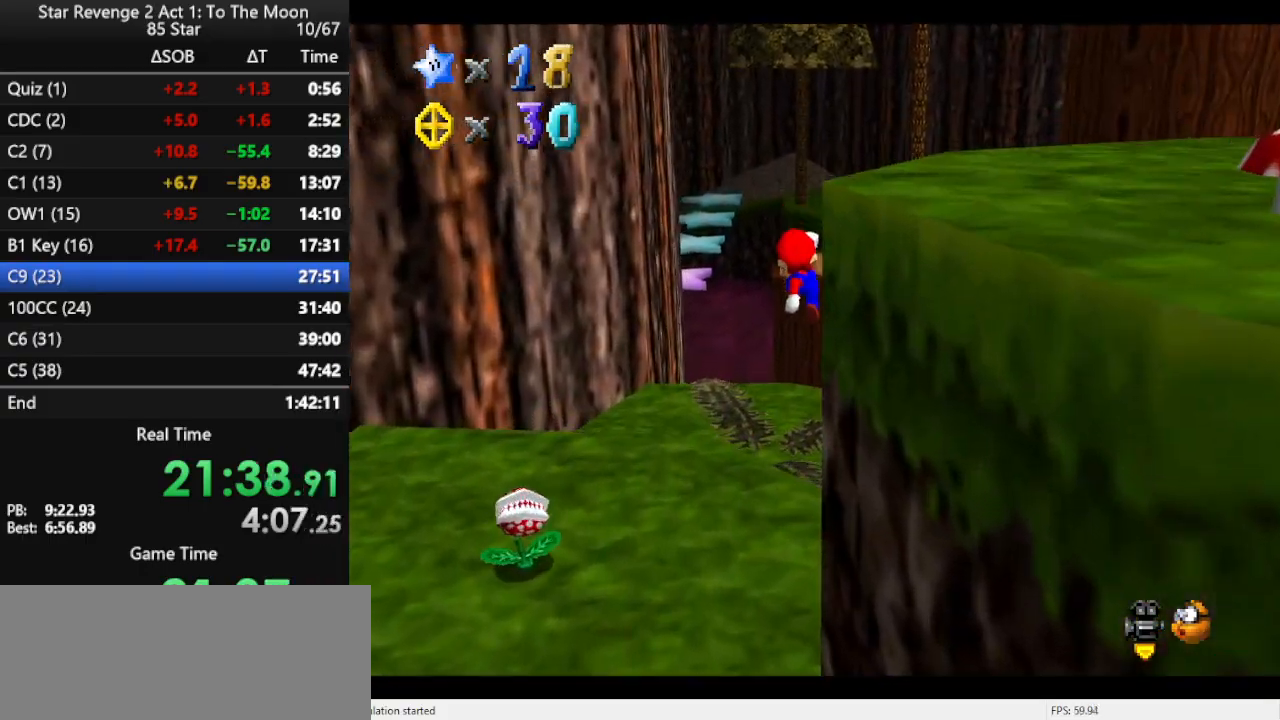
{"buttons": [], "left_stick": "up-left", "events": [[33, "C_LEFT", "down"], [133, "C_LEFT", "up"], [267, "left_stick", "up-left"]]}
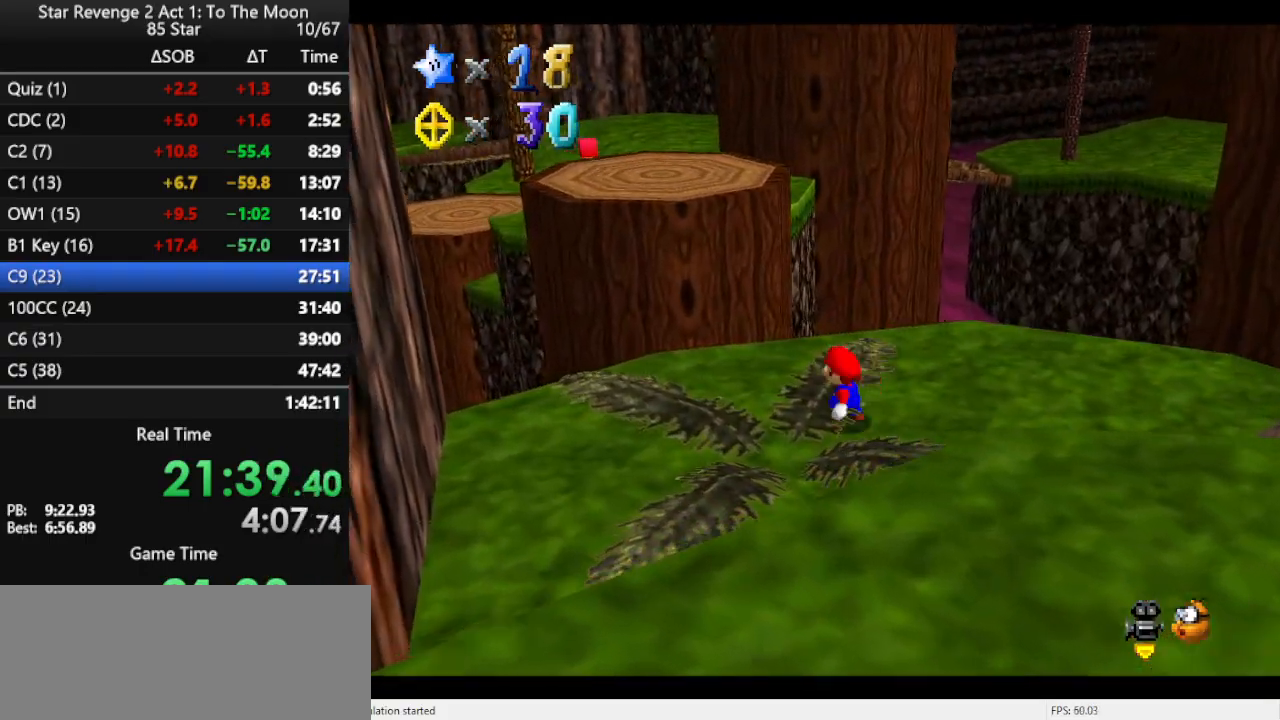
{"buttons": [], "left_stick": "up-left", "events": [[133, "Z", "down"], [167, "A", "down"], [400, "A", "up"], [400, "Z", "up"]]}
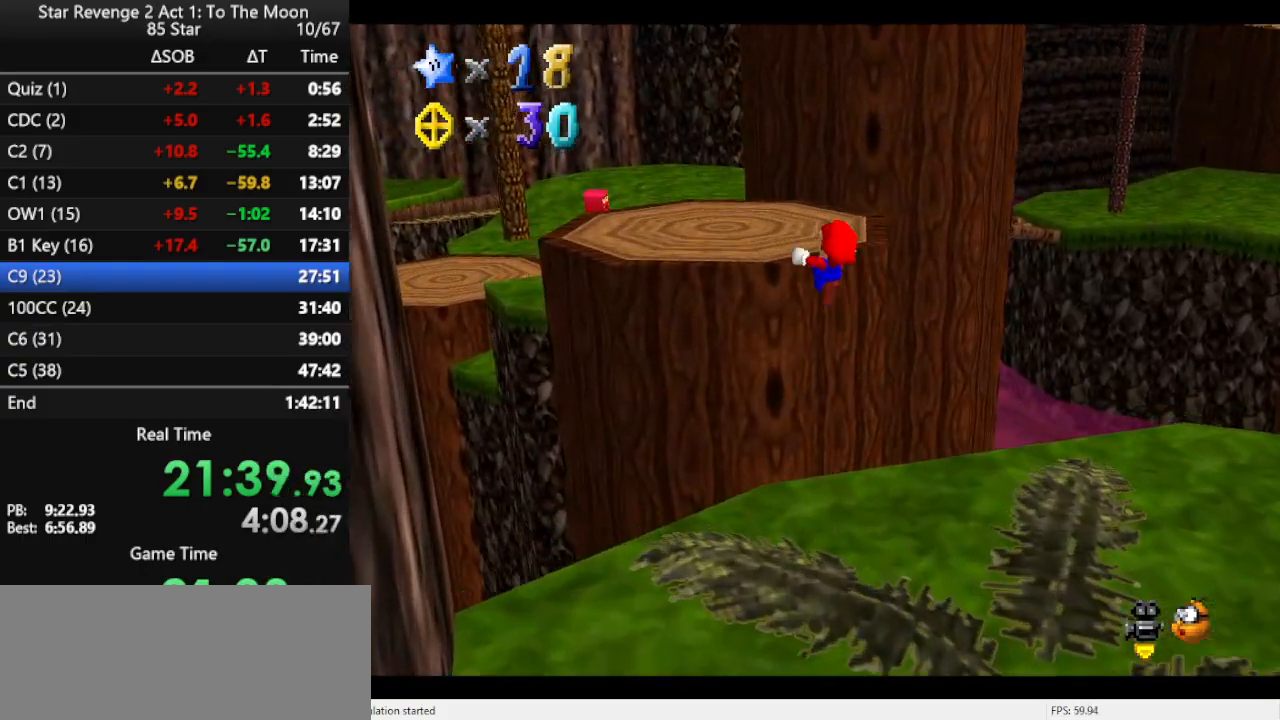
{"buttons": [], "left_stick": "up", "events": [[33, "C_RIGHT", "down"], [200, "C_RIGHT", "up"], [233, "left_stick", "up"], [267, "C_RIGHT", "down"], [367, "C_RIGHT", "up"]]}
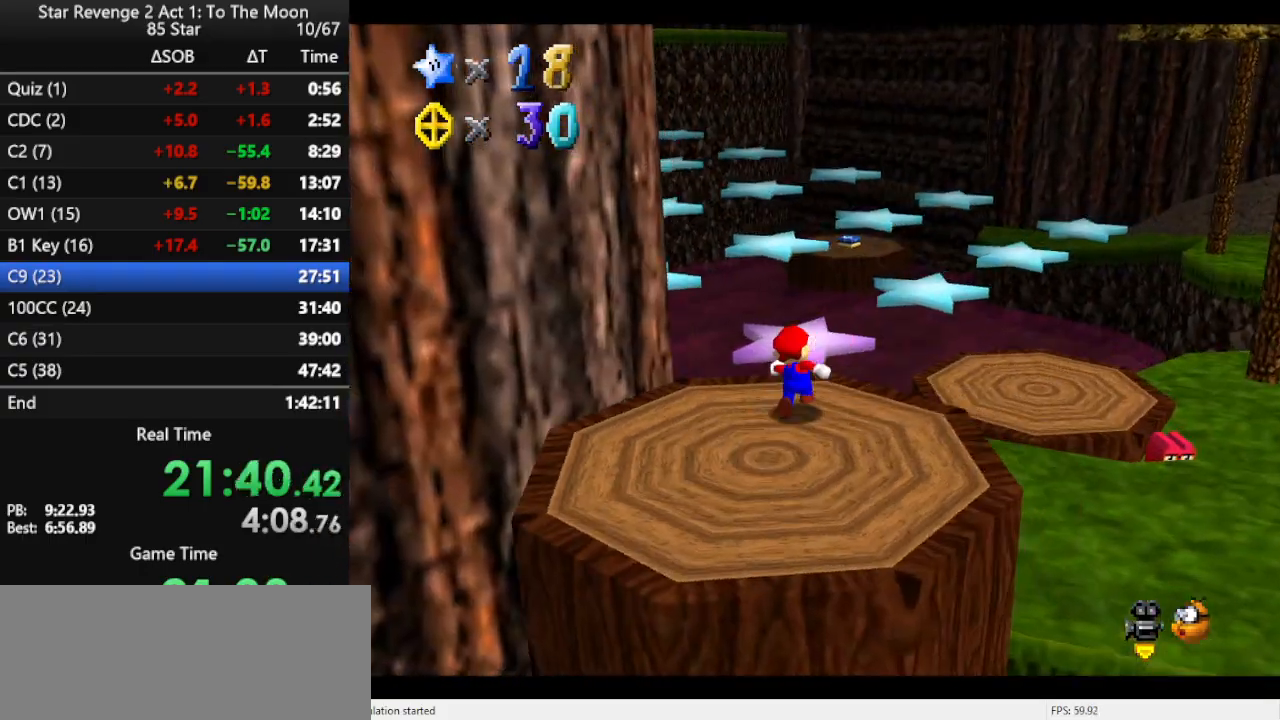
{"buttons": [], "left_stick": "right", "events": [[67, "left_stick", "up-right"], [300, "left_stick", "right"]]}
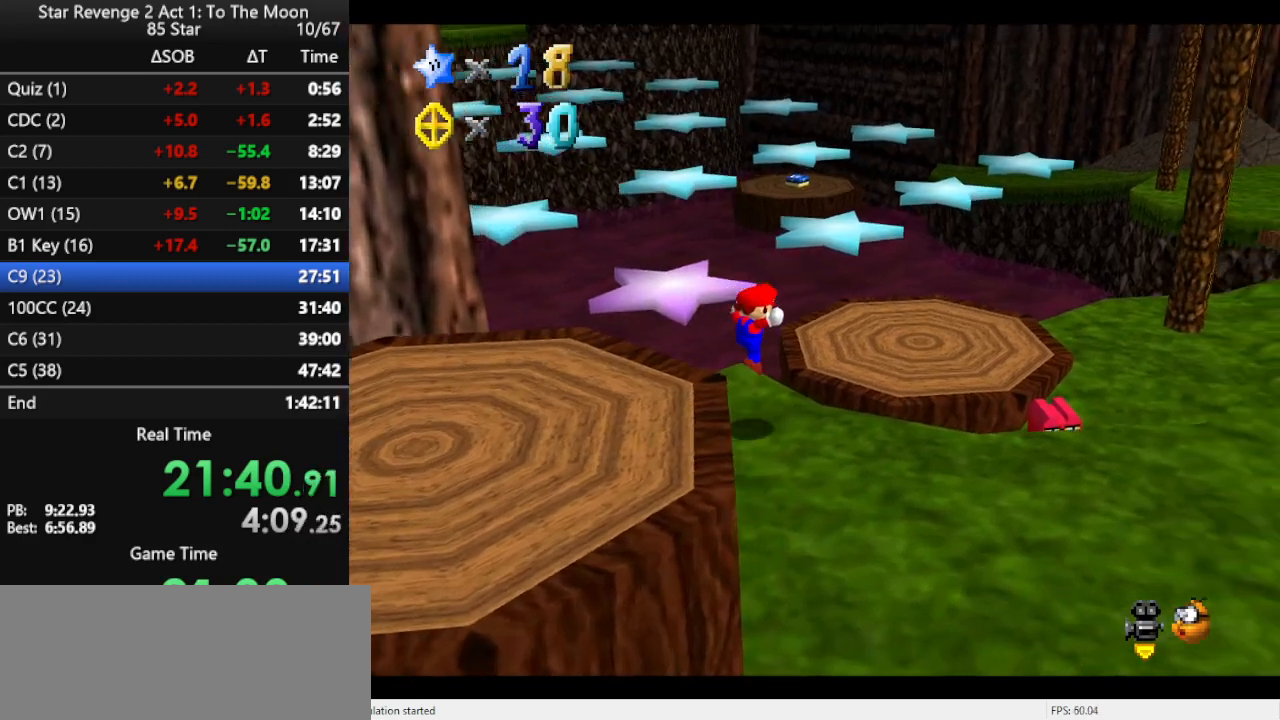
{"buttons": [], "left_stick": "up", "events": [[33, "left_stick", "up"], [167, "A", "down"], [367, "A", "up"]]}
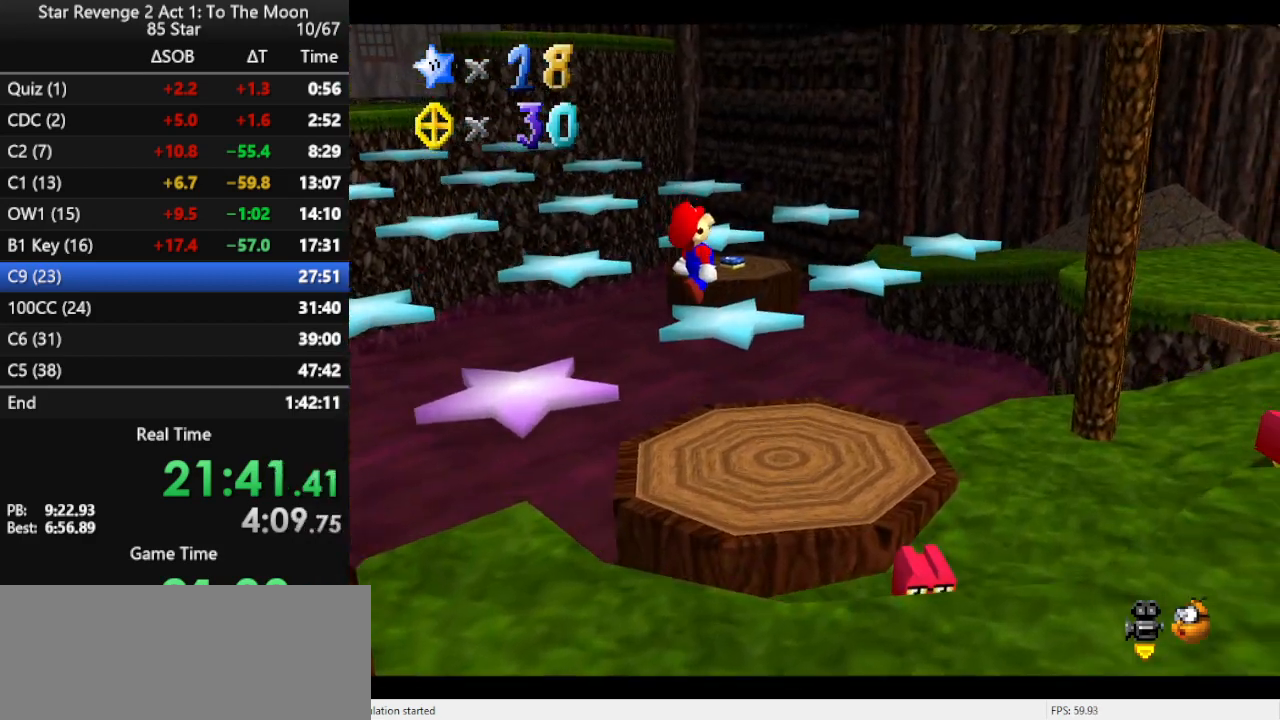
{"buttons": [], "left_stick": "up", "events": [[33, "left_stick", "up-left"], [433, "left_stick", "up"]]}
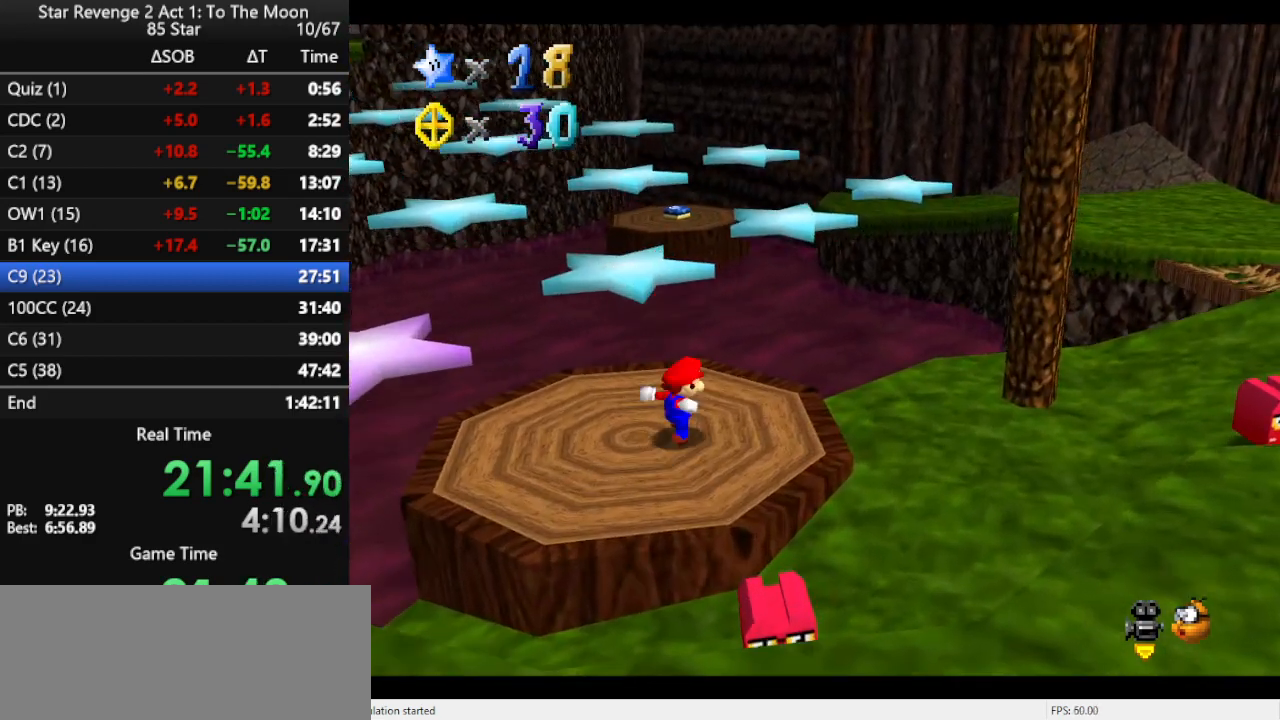
{"buttons": ["A", "Z"], "left_stick": "up-left", "events": [[367, "Z", "down"], [400, "A", "down"], [467, "left_stick", "up-left"]]}